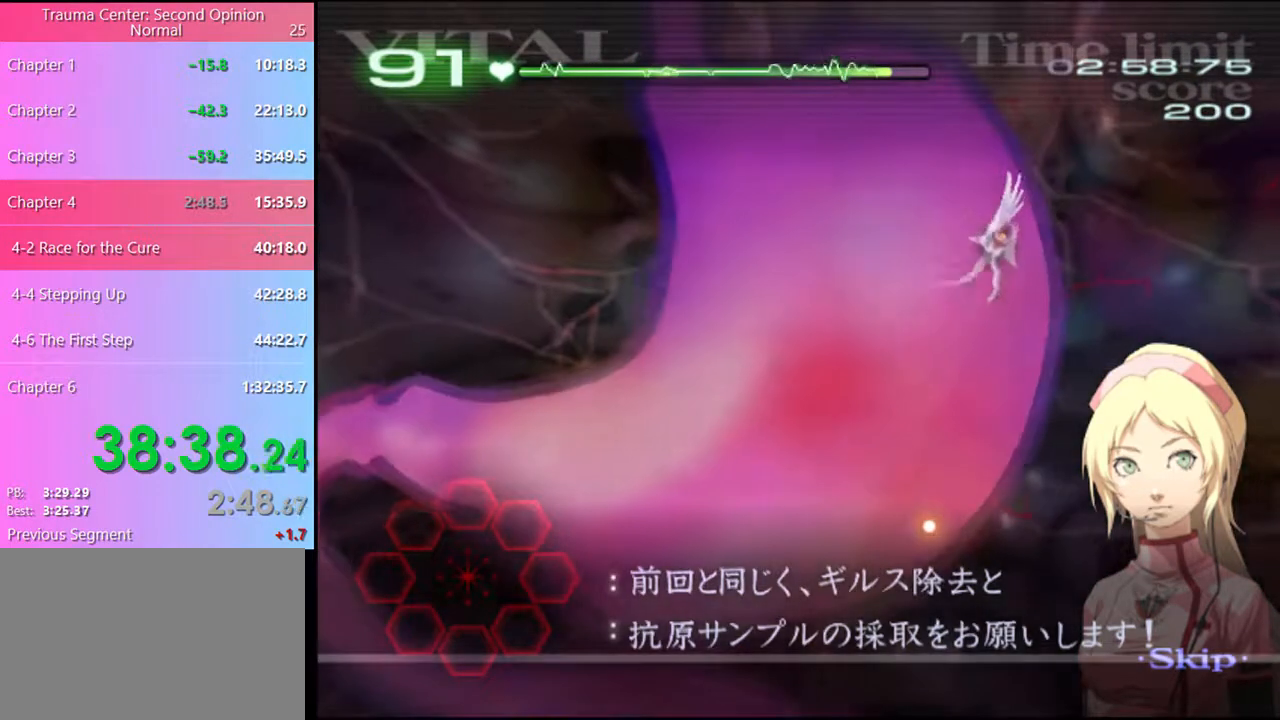
Gameplay with keyboard and mouse; each line is a JSON object with the keys and mouse buttons held at the frame after it. "events" lists presses ("down") and releases ("up") of "a", "alt", "c", "d", "e", "f", "q", "r", "s", "shift", "space", "v", "w", "mouse_left", "mouse_wheel", "mouse_right", "mouse_mb4" and "mouse_mb5" between this image and that frame as [ms after this image, input, new state], when the widget could be followed in between. "mouse_left", "mouse_wheel", "mouse_right", "mouse_mb4", "mouse_mb5" = the "left", "wheel", "right", "mb4", "mb5" buttons of the "mouse" list. No other keys are recorded. "wheel" means that the mouse wheel is clicked or scrolled. Mouse movement is not recorded.
{"keys": ["d", "w"], "mouse": [], "events": []}
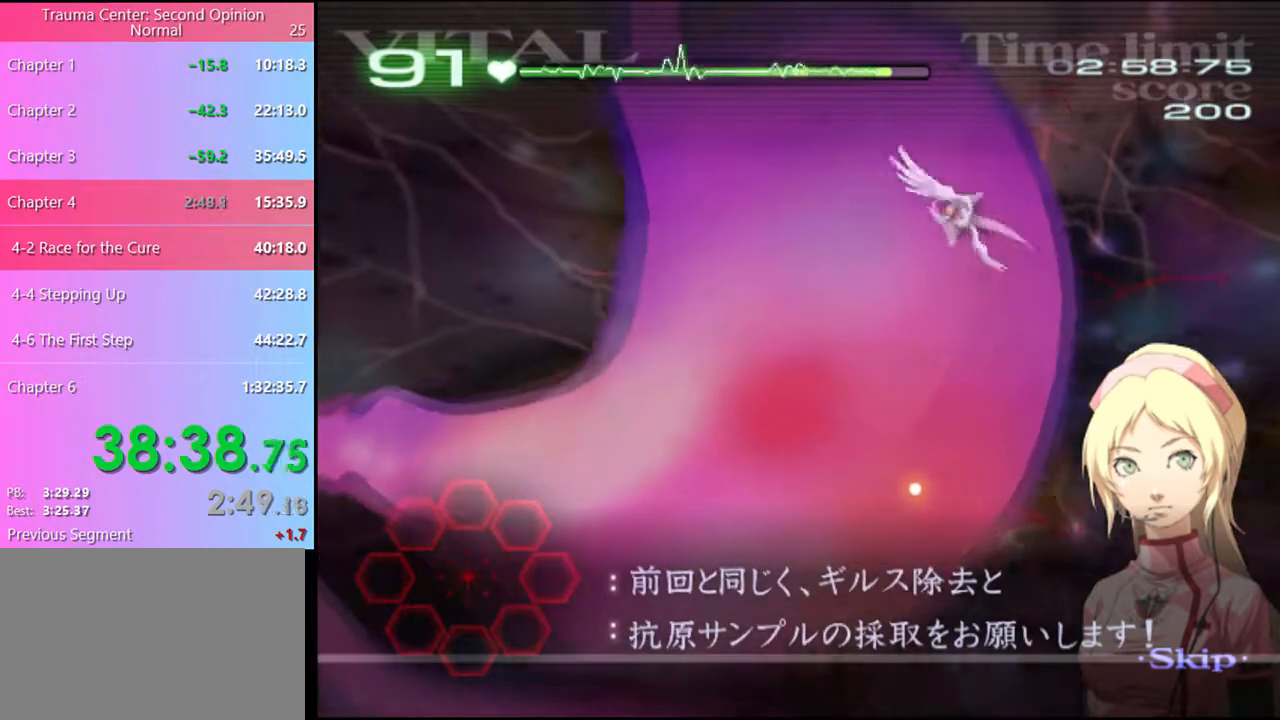
{"keys": ["d", "w"], "mouse": [], "events": []}
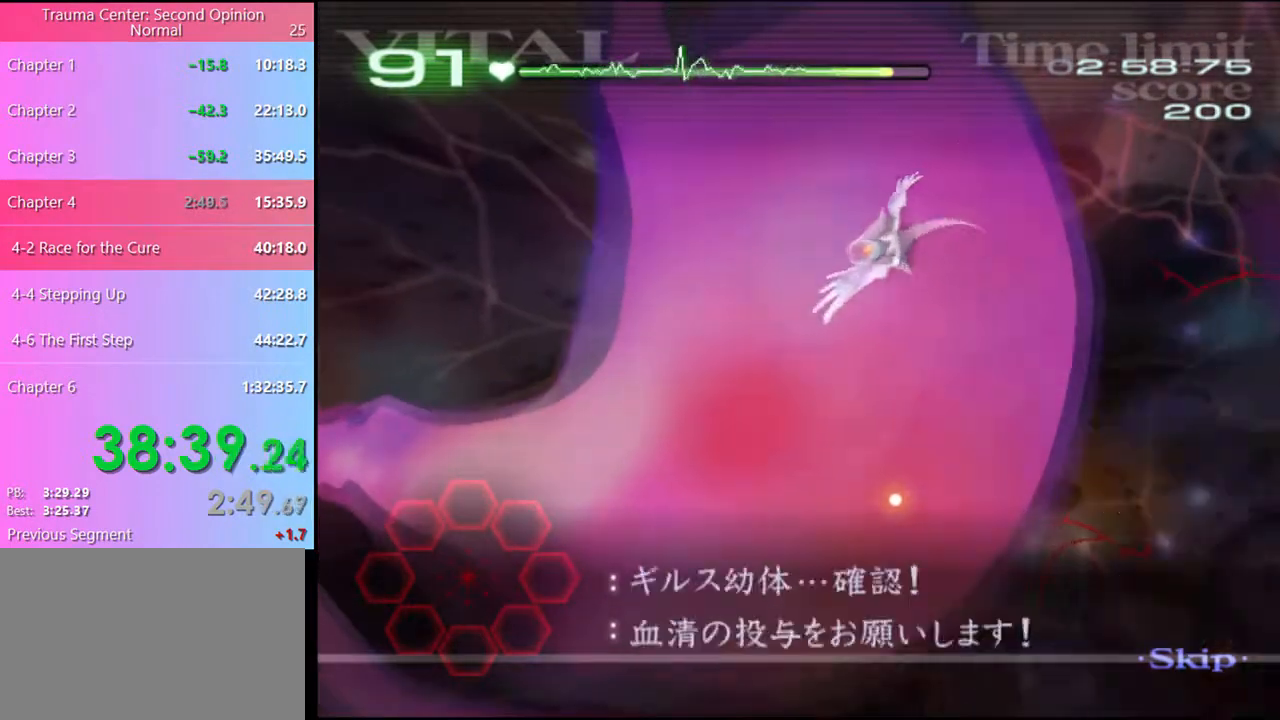
{"keys": ["d", "w"], "mouse": ["left"], "events": [[433, "mouse_left", "down"]]}
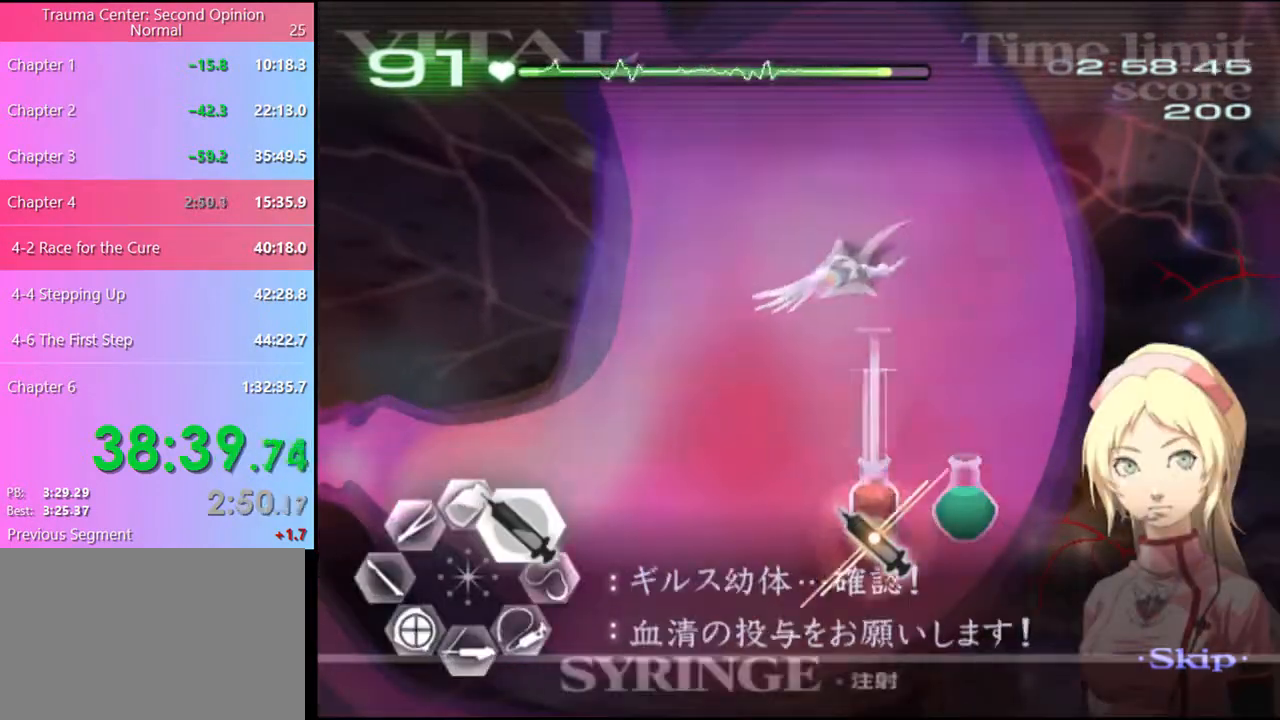
{"keys": ["d", "w"], "mouse": ["left"], "events": [[300, "mouse_left", "up"], [466, "mouse_left", "down"]]}
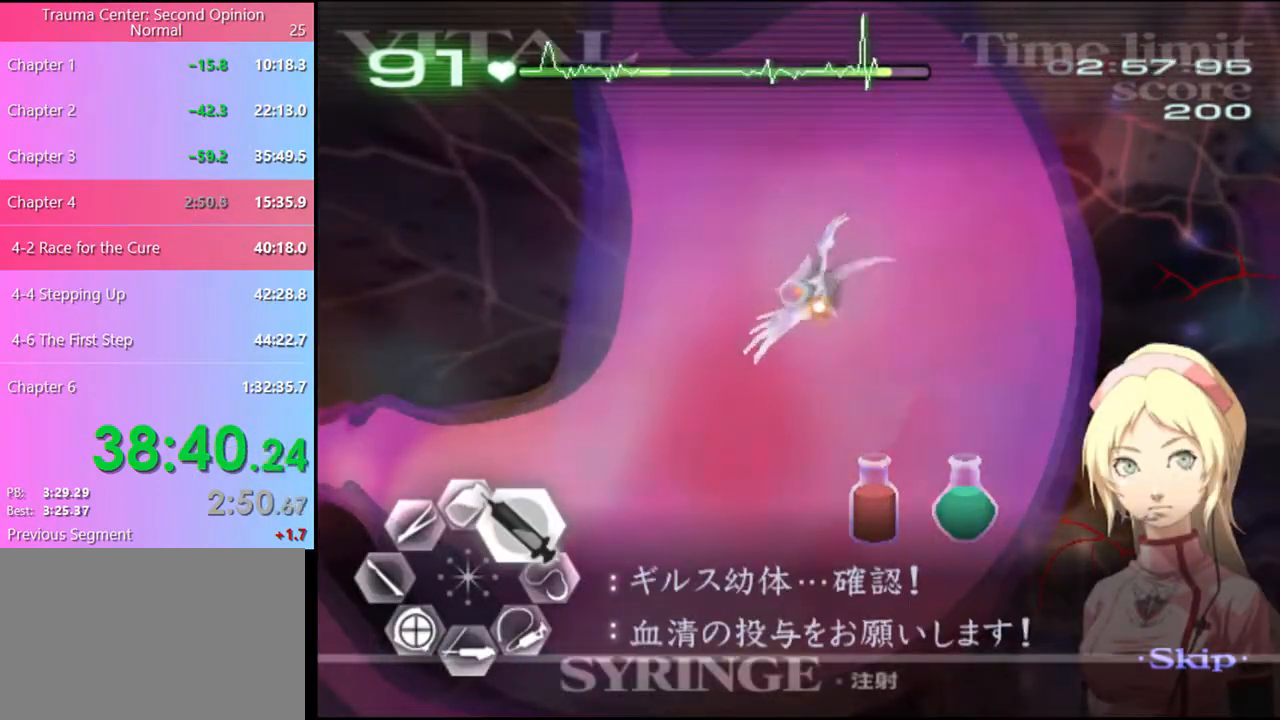
{"keys": ["a", "w"], "mouse": [], "events": [[400, "mouse_left", "up"], [466, "d", "up"], [500, "a", "down"]]}
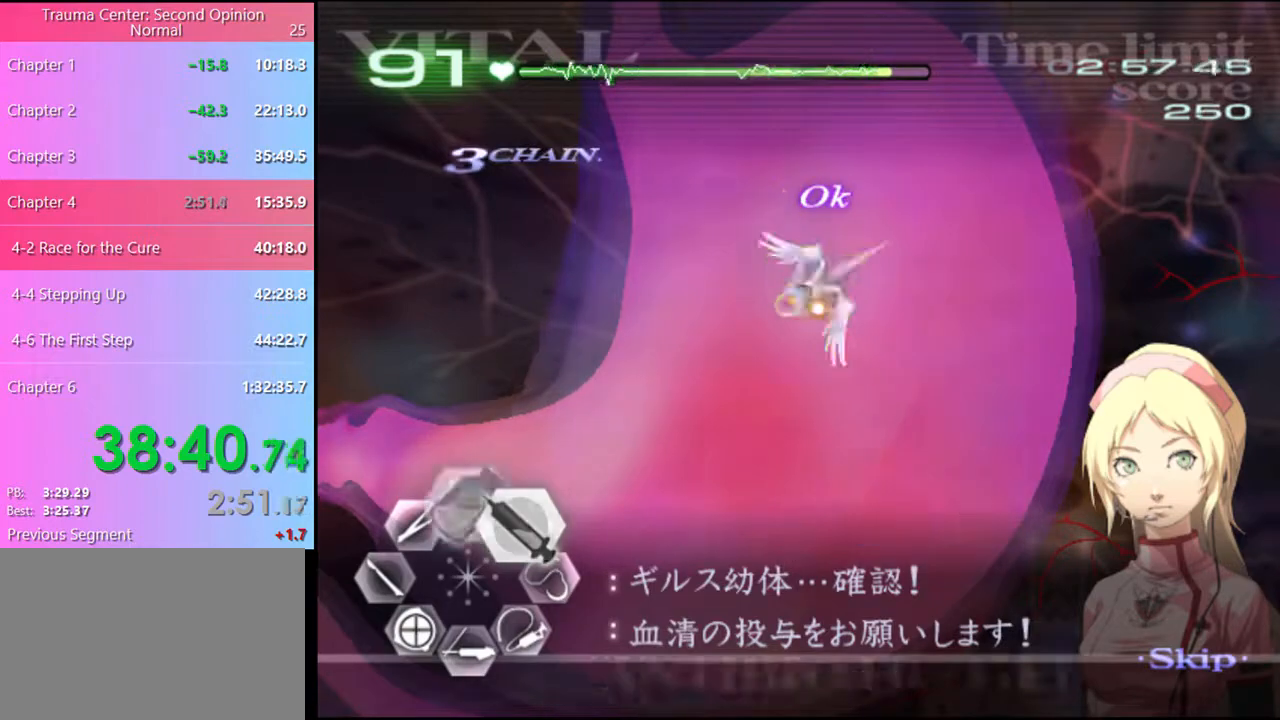
{"keys": ["a", "s"], "mouse": [], "events": [[33, "w", "up"], [133, "s", "down"]]}
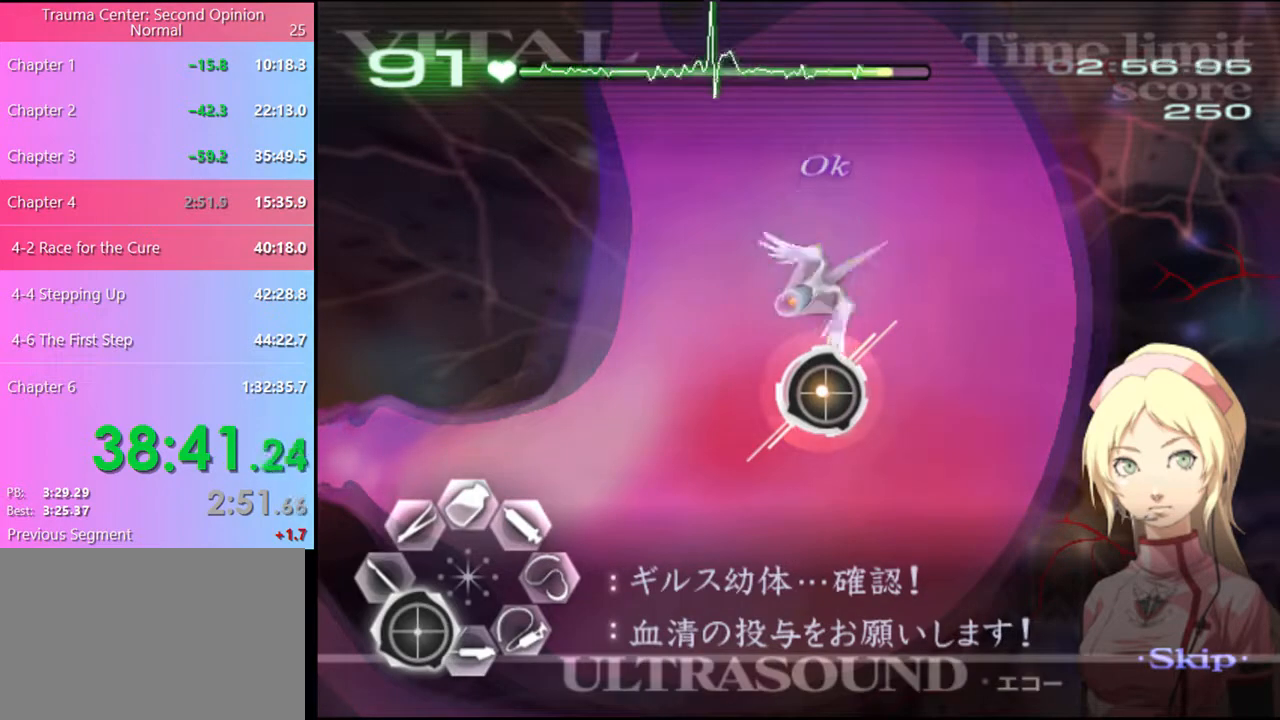
{"keys": ["a", "s"], "mouse": [], "events": []}
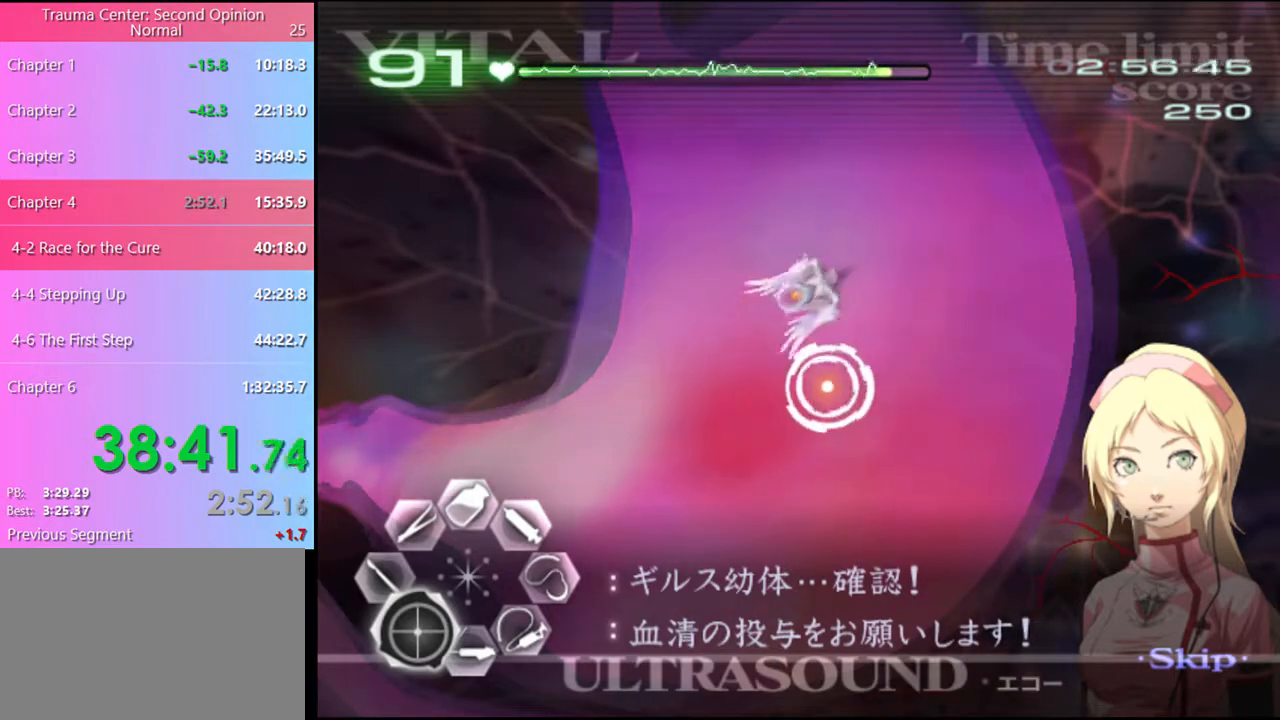
{"keys": ["a", "s"], "mouse": [], "events": [[433, "mouse_left", "down"], [500, "mouse_left", "up"]]}
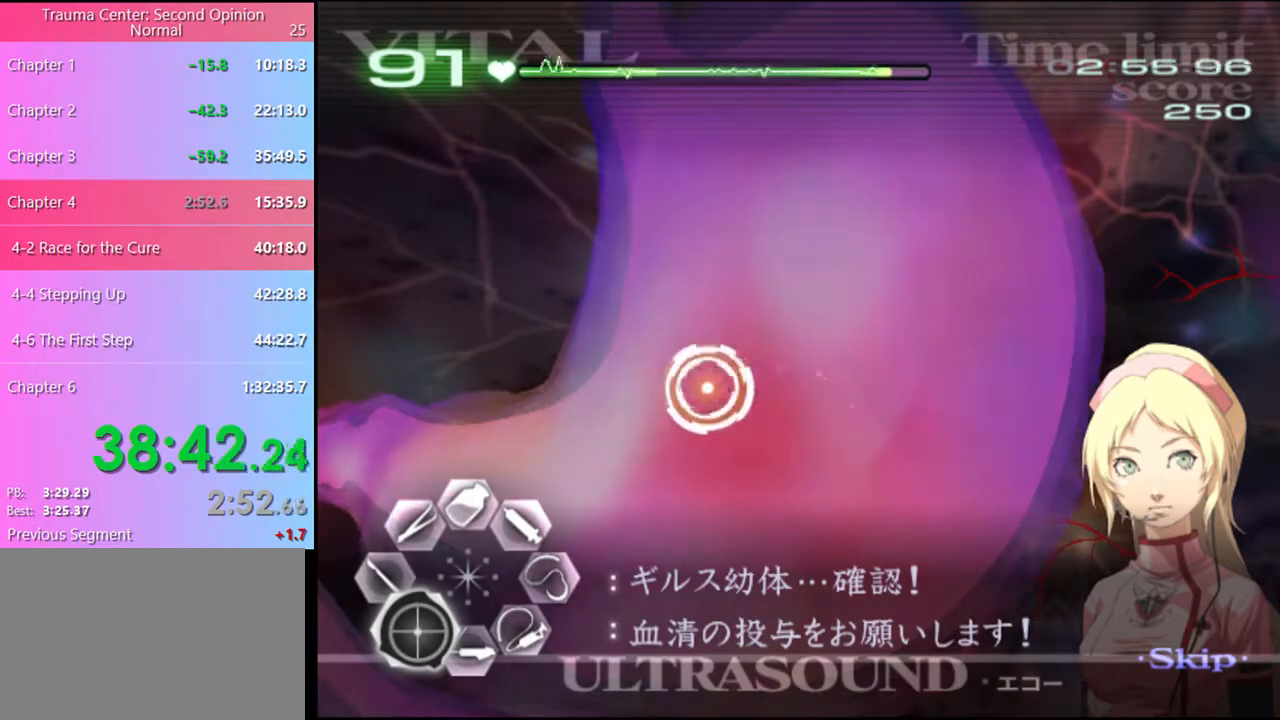
{"keys": ["a", "s"], "mouse": [], "events": [[66, "mouse_left", "down"], [233, "mouse_left", "up"], [366, "mouse_left", "down"], [400, "mouse_left", "up"]]}
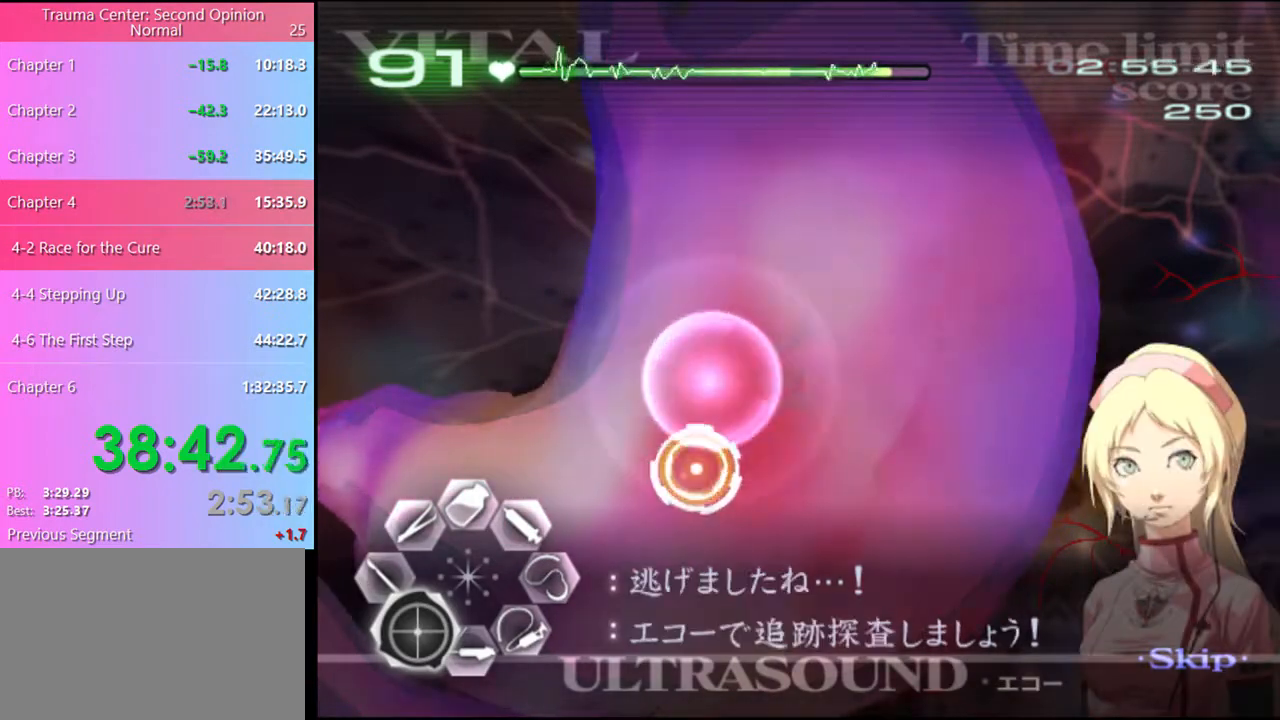
{"keys": ["a"], "mouse": [], "events": [[33, "mouse_left", "down"], [100, "mouse_left", "up"], [266, "s", "up"], [366, "mouse_left", "down"], [433, "mouse_left", "up"]]}
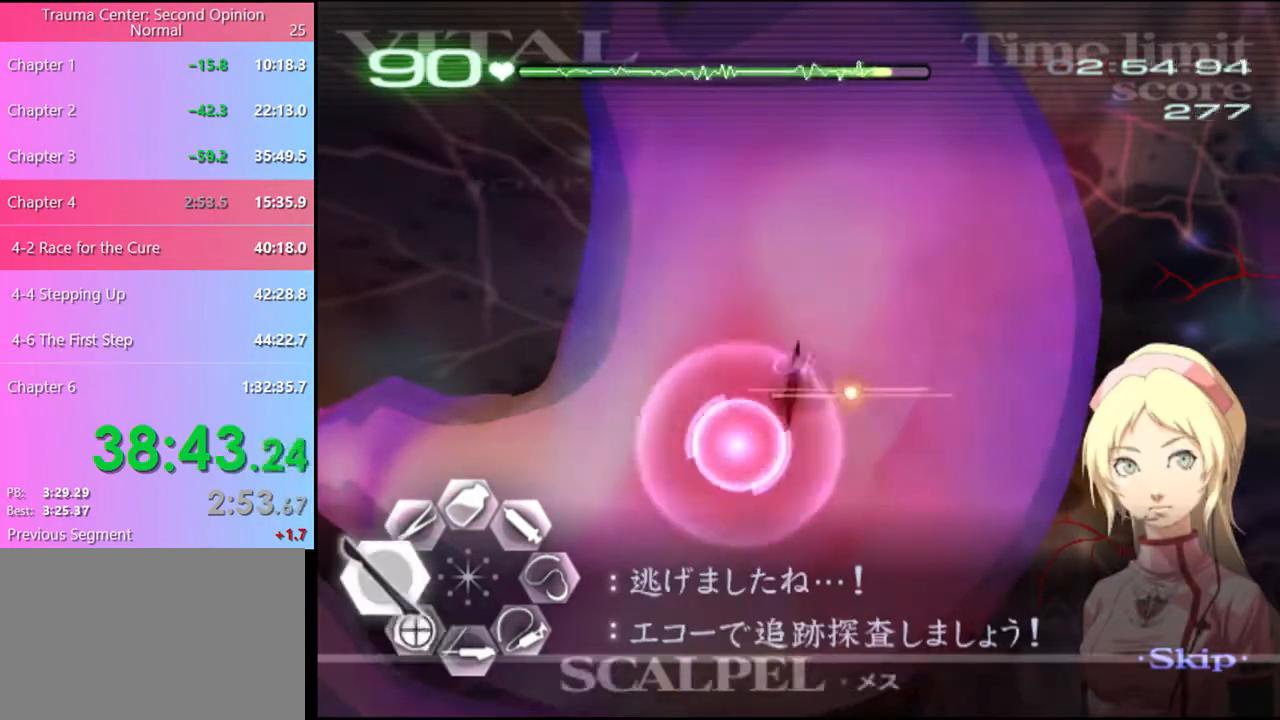
{"keys": ["d", "w"], "mouse": ["left"], "events": [[33, "a", "up"], [33, "d", "down"], [100, "w", "down"], [300, "mouse_left", "down"]]}
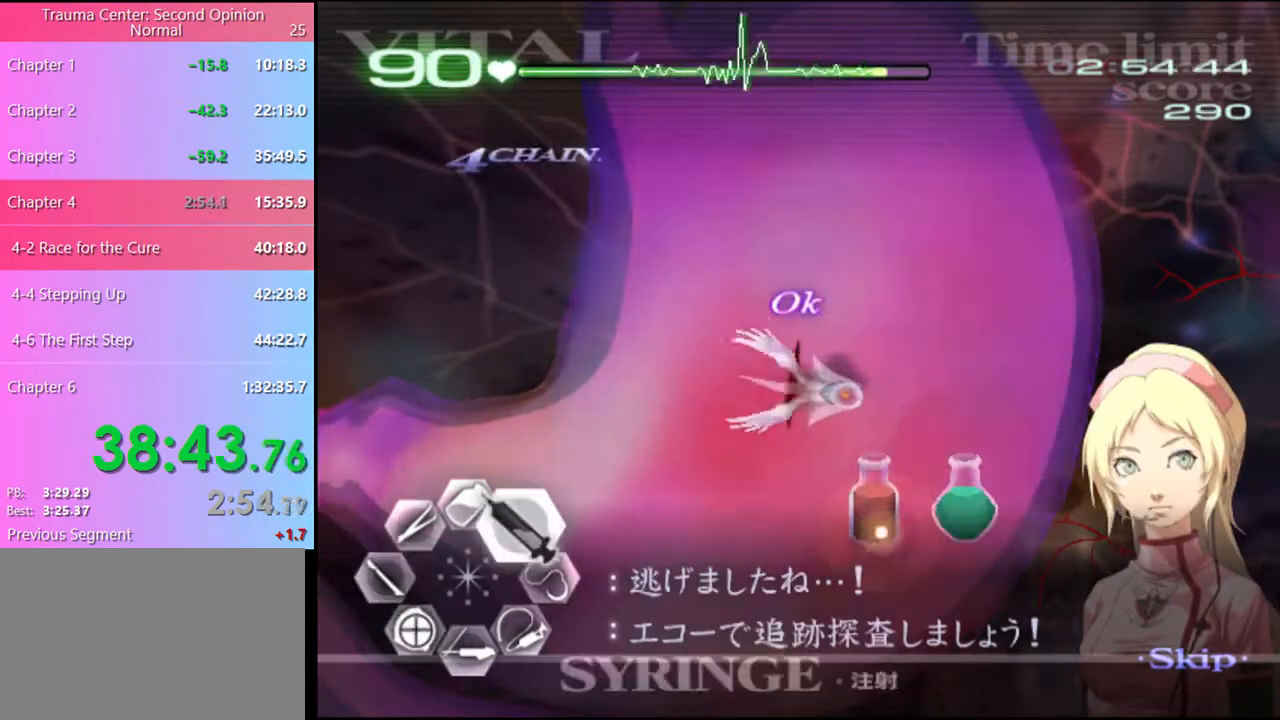
{"keys": ["d", "w"], "mouse": [], "events": [[66, "mouse_left", "up"], [133, "mouse_left", "down"], [466, "mouse_left", "up"]]}
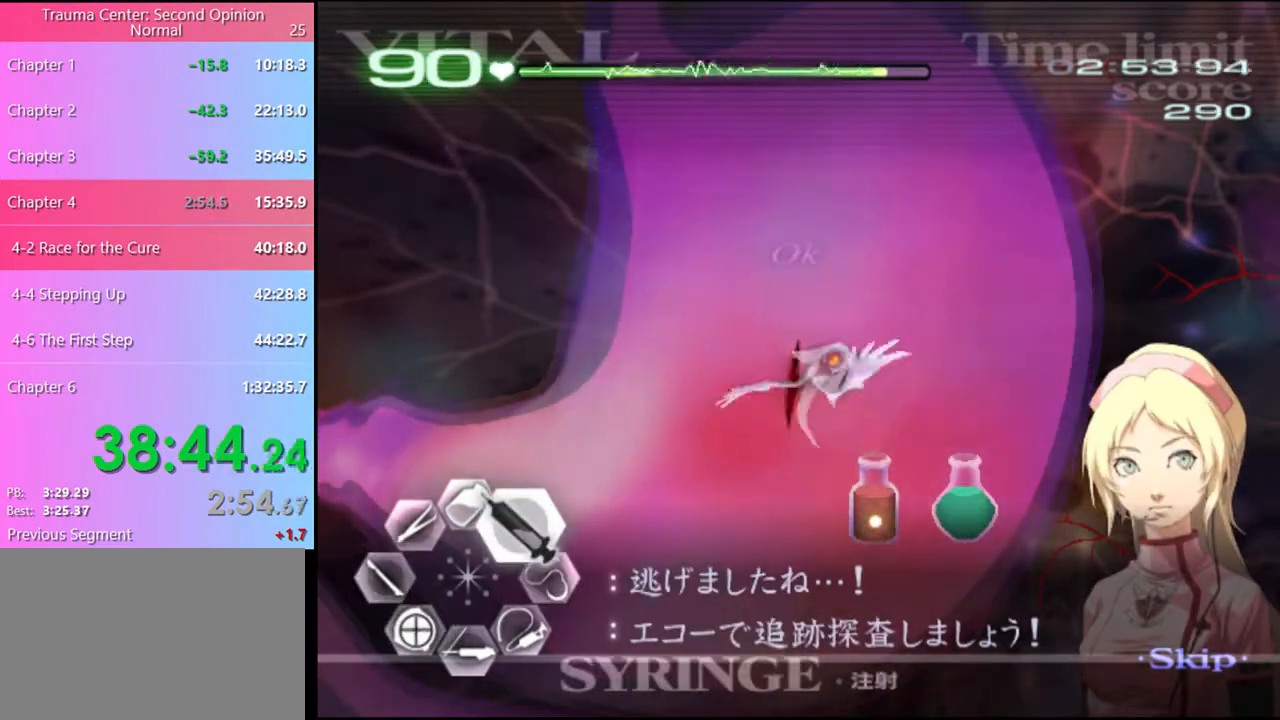
{"keys": ["w"], "mouse": [], "events": [[133, "mouse_left", "down"], [433, "d", "up"], [433, "mouse_left", "up"]]}
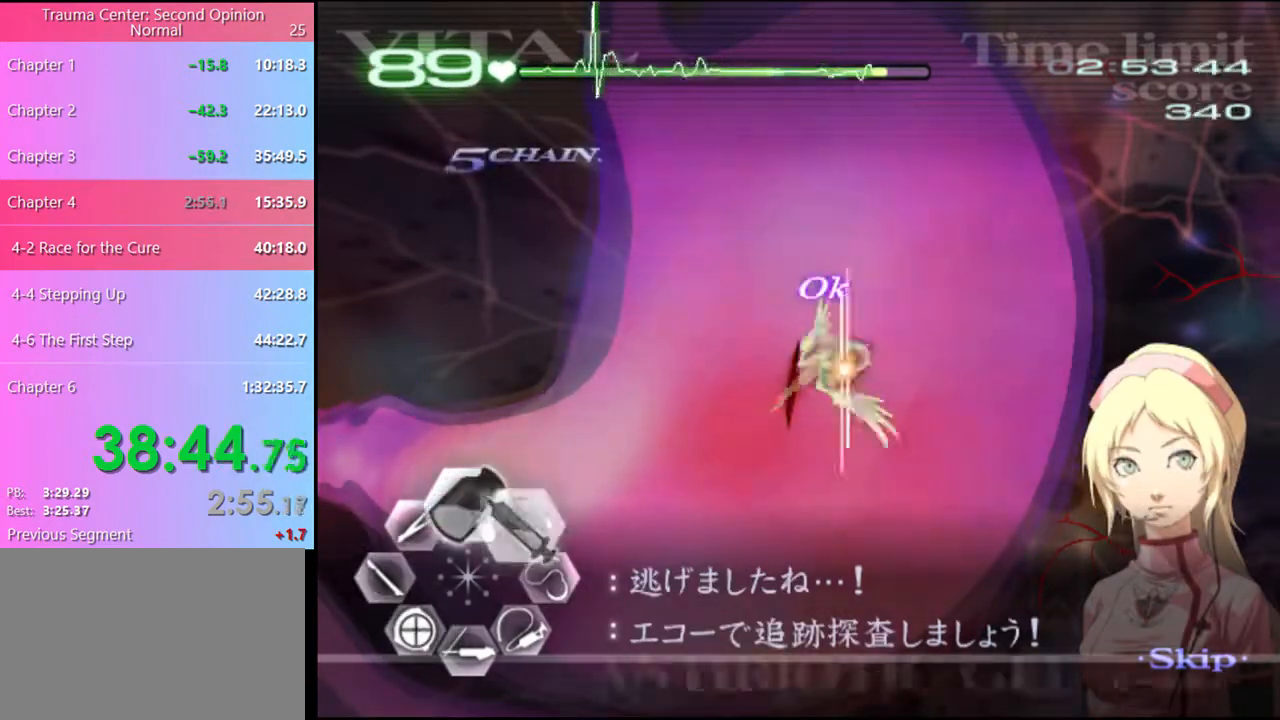
{"keys": ["a", "s"], "mouse": [], "events": [[33, "mouse_left", "down"], [133, "mouse_left", "up"], [266, "a", "down"], [266, "w", "up"], [333, "s", "down"]]}
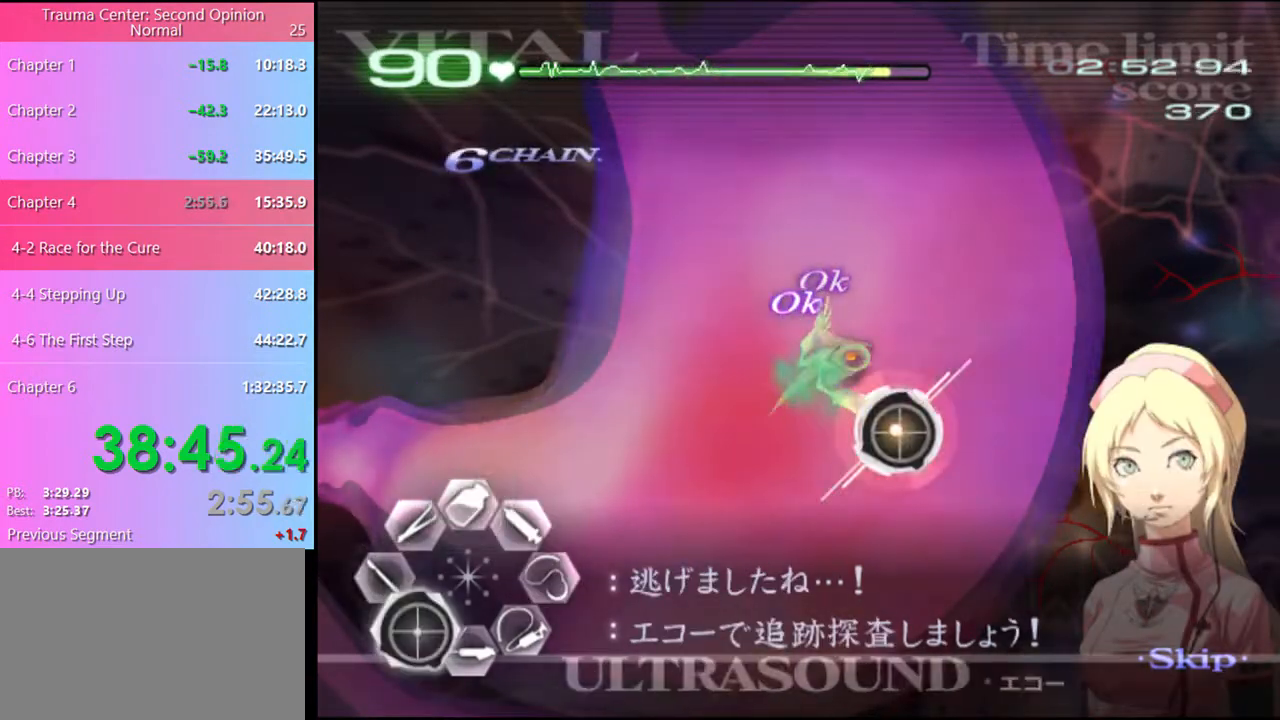
{"keys": ["a", "s"], "mouse": [], "events": []}
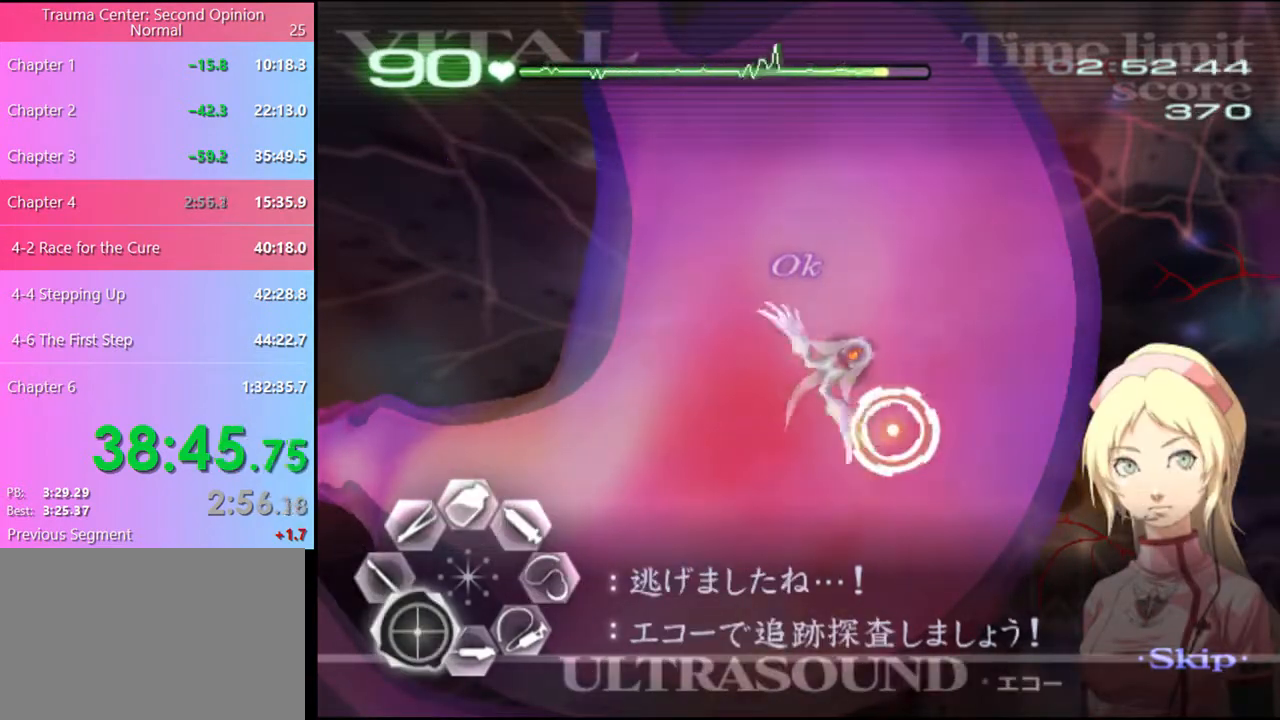
{"keys": ["a", "s"], "mouse": ["left"], "events": [[500, "mouse_left", "down"]]}
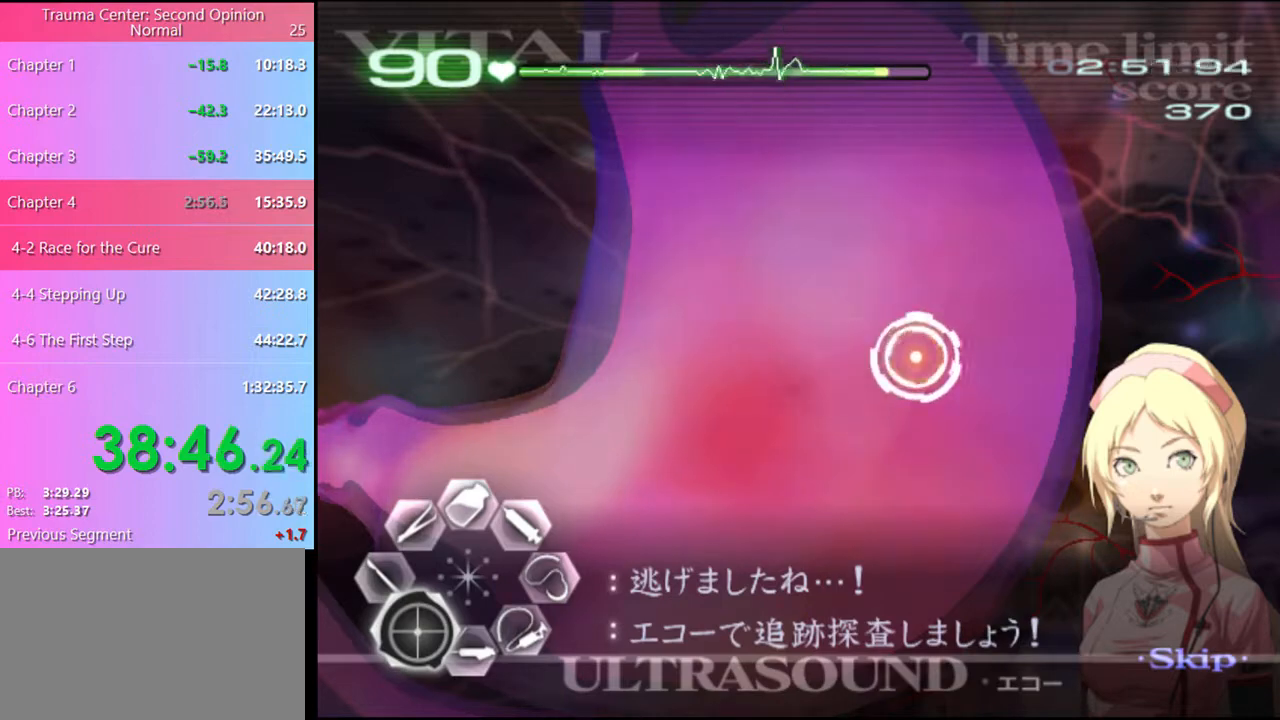
{"keys": ["a", "s"], "mouse": ["left"], "events": [[66, "mouse_left", "up"], [166, "mouse_left", "down"], [366, "mouse_left", "up"], [466, "mouse_left", "down"]]}
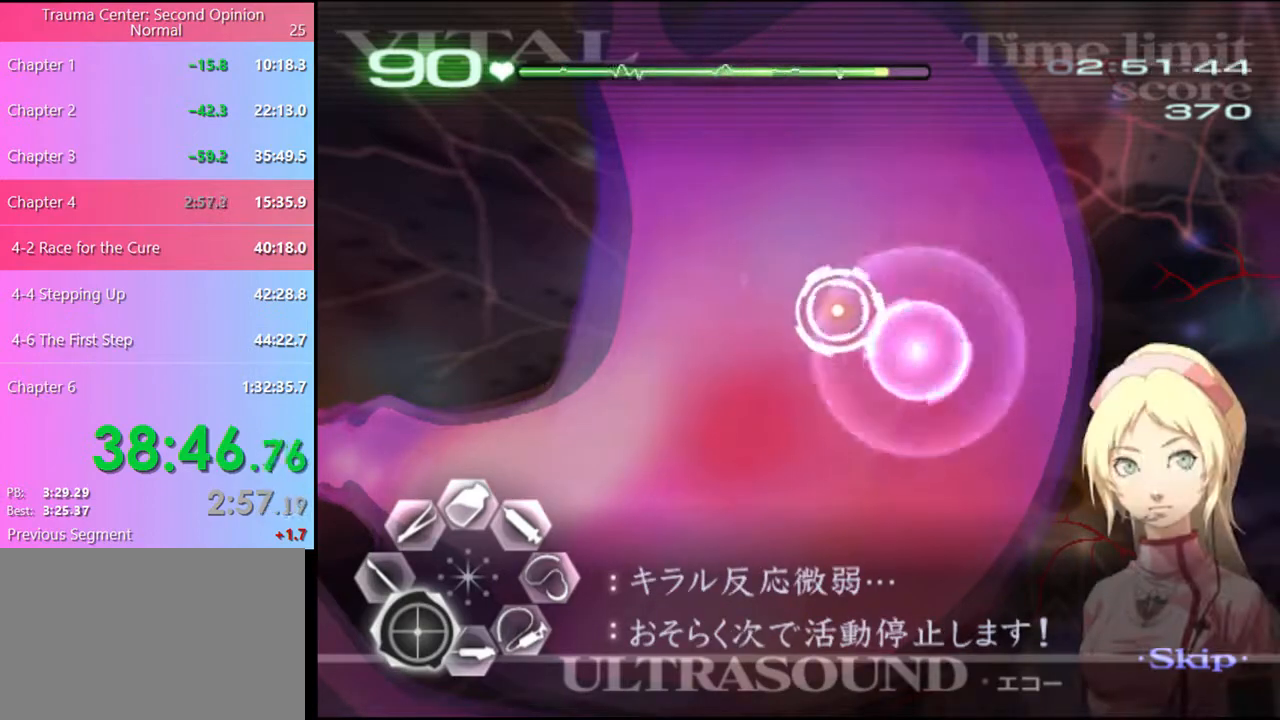
{"keys": ["a"], "mouse": [], "events": [[33, "mouse_left", "up"], [100, "mouse_left", "down"], [200, "mouse_left", "up"], [300, "s", "up"], [366, "mouse_left", "down"], [466, "mouse_left", "up"]]}
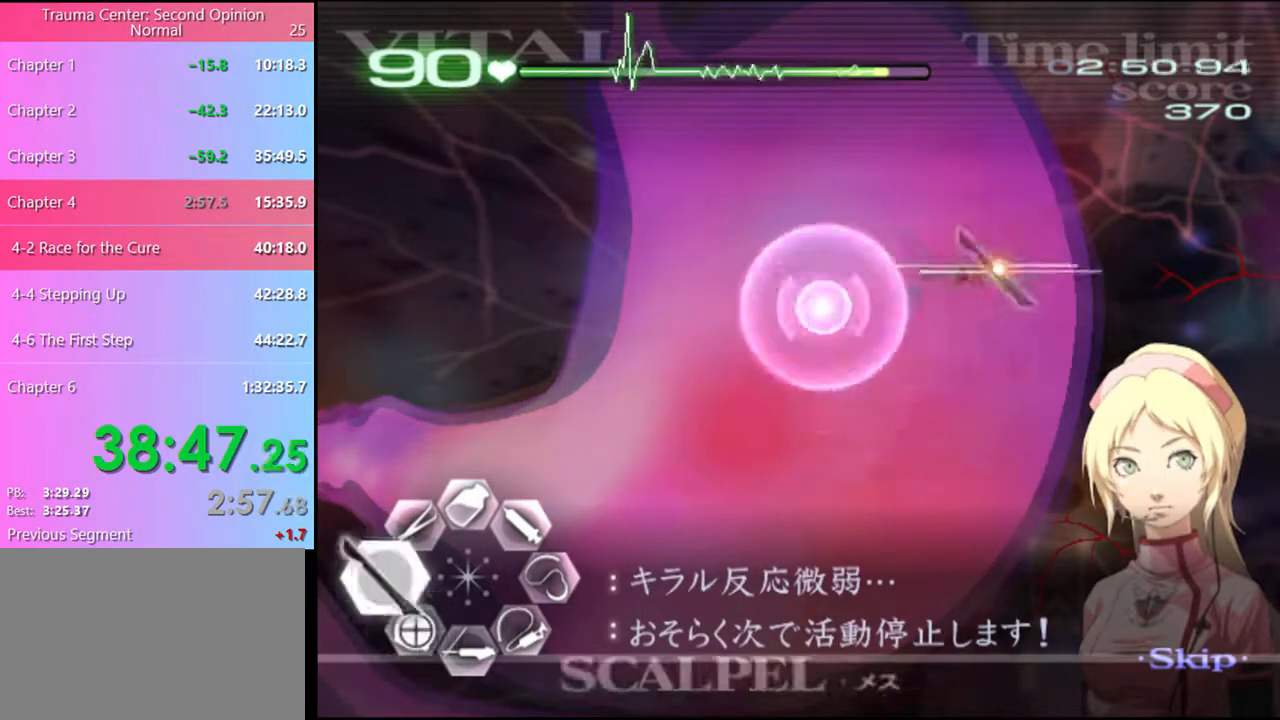
{"keys": ["a"], "mouse": [], "events": [[33, "a", "up"], [33, "d", "down"], [100, "w", "down"], [266, "w", "up"], [300, "a", "down"], [300, "d", "up"], [366, "mouse_left", "down"], [466, "mouse_left", "up"]]}
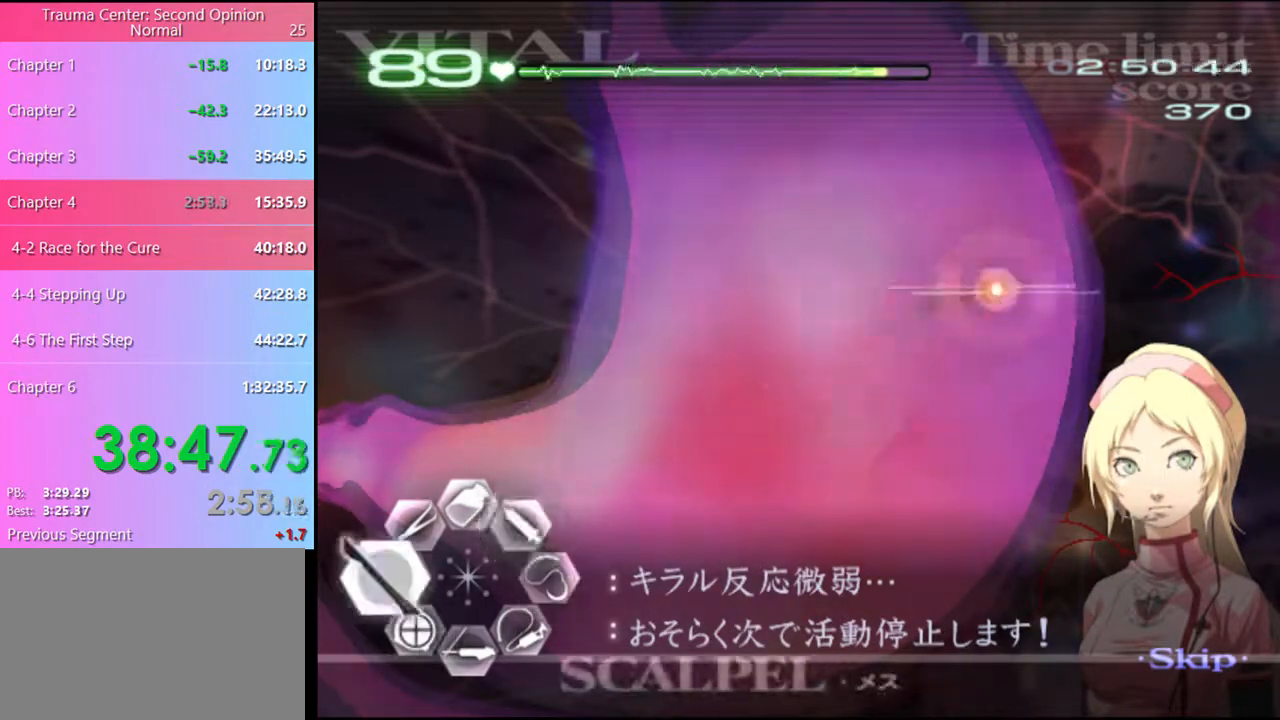
{"keys": ["a"], "mouse": [], "events": [[33, "a", "up"], [33, "d", "down"], [100, "w", "down"], [266, "a", "down"], [266, "d", "up"], [300, "w", "up"], [366, "mouse_left", "down"], [366, "s", "down"], [433, "s", "up"], [500, "mouse_left", "up"]]}
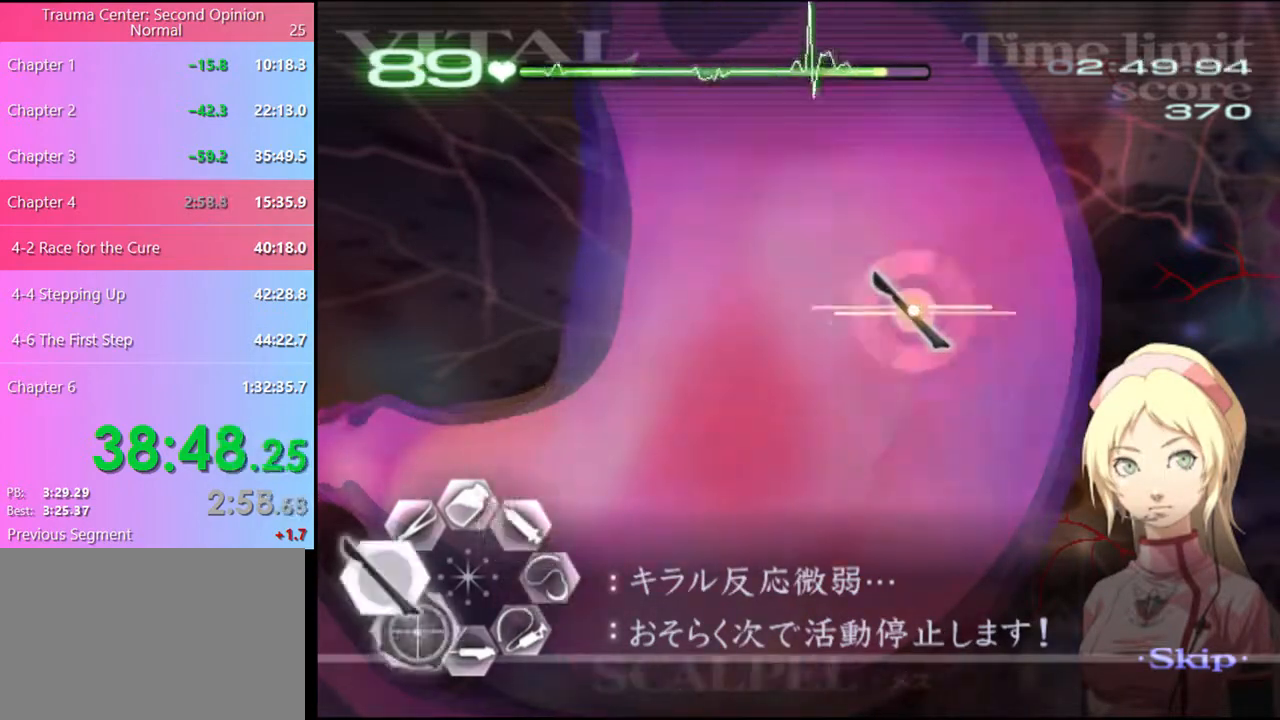
{"keys": ["a"], "mouse": [], "events": [[133, "d", "down"], [166, "w", "down"], [233, "d", "up"], [233, "w", "up"], [300, "s", "down"], [333, "mouse_left", "down"], [400, "mouse_left", "up"], [500, "s", "up"]]}
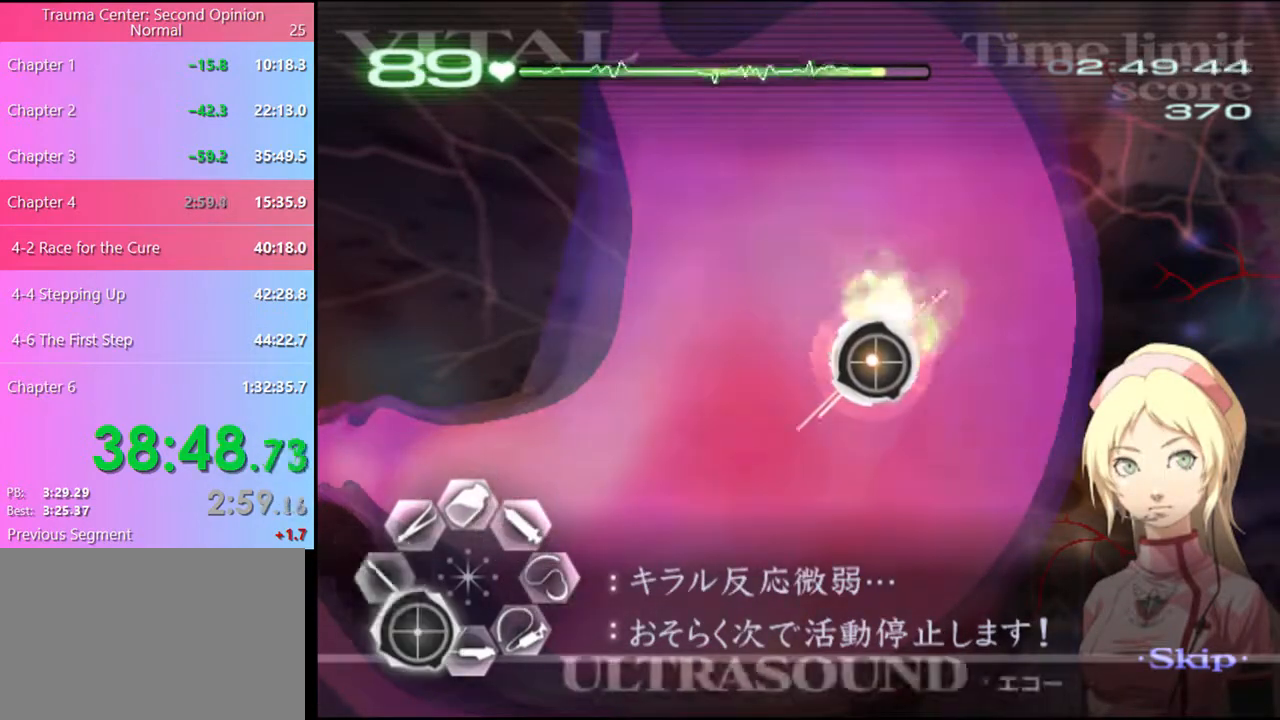
{"keys": ["a", "s"], "mouse": [], "events": [[166, "mouse_left", "down"], [266, "mouse_left", "up"], [333, "s", "down"], [433, "mouse_left", "down"], [500, "mouse_left", "up"]]}
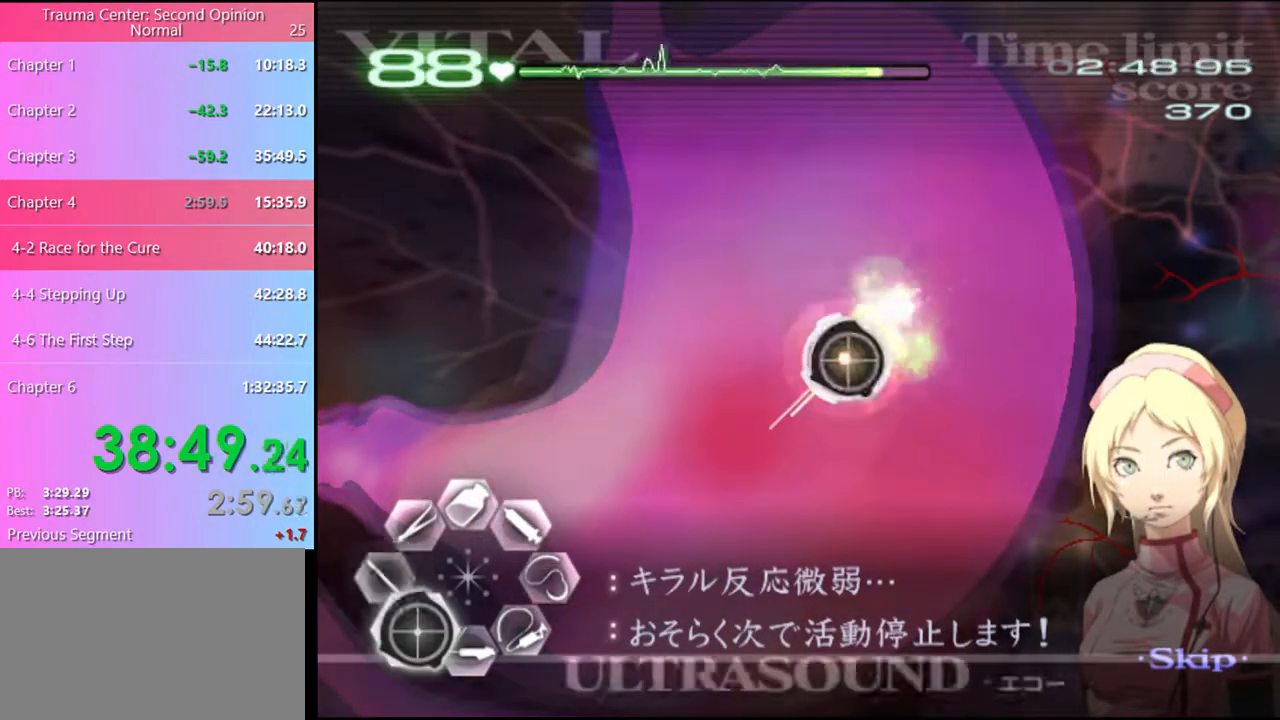
{"keys": ["a"], "mouse": [], "events": [[100, "s", "up"], [366, "mouse_left", "down"], [433, "mouse_left", "up"]]}
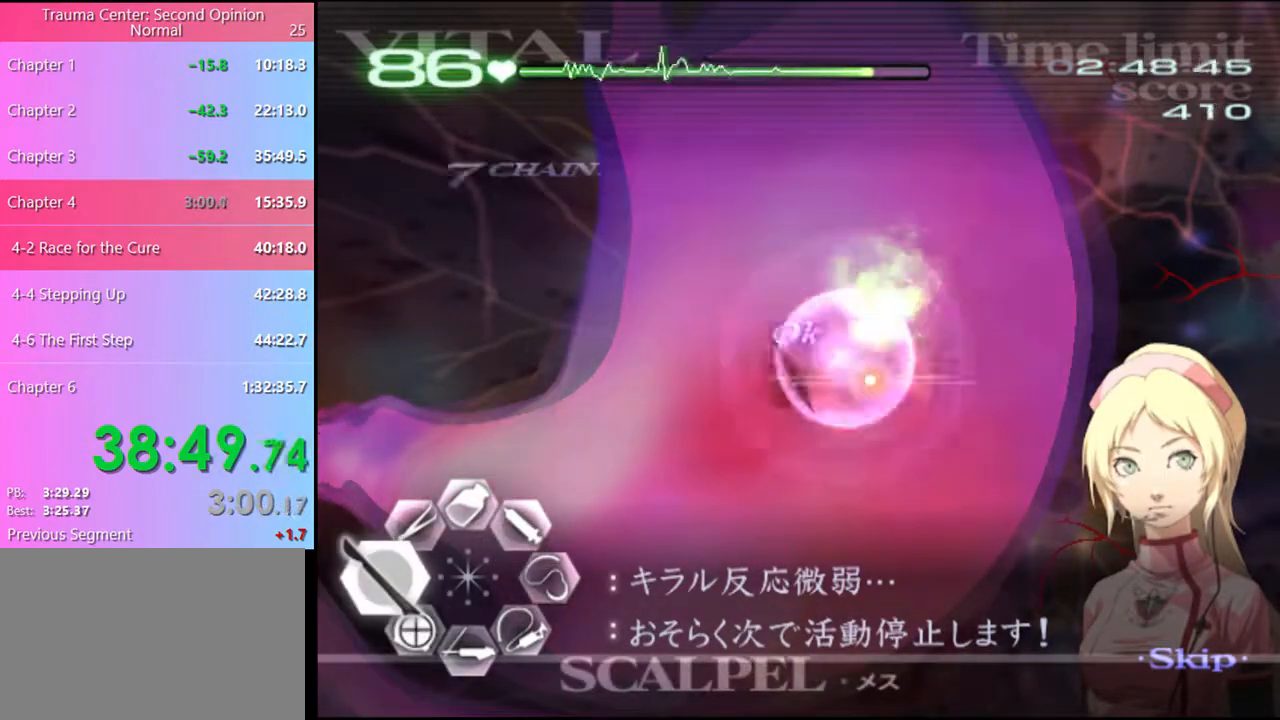
{"keys": ["d", "w"], "mouse": ["left"], "events": [[166, "a", "up"], [200, "d", "down"], [266, "w", "down"], [333, "mouse_left", "down"]]}
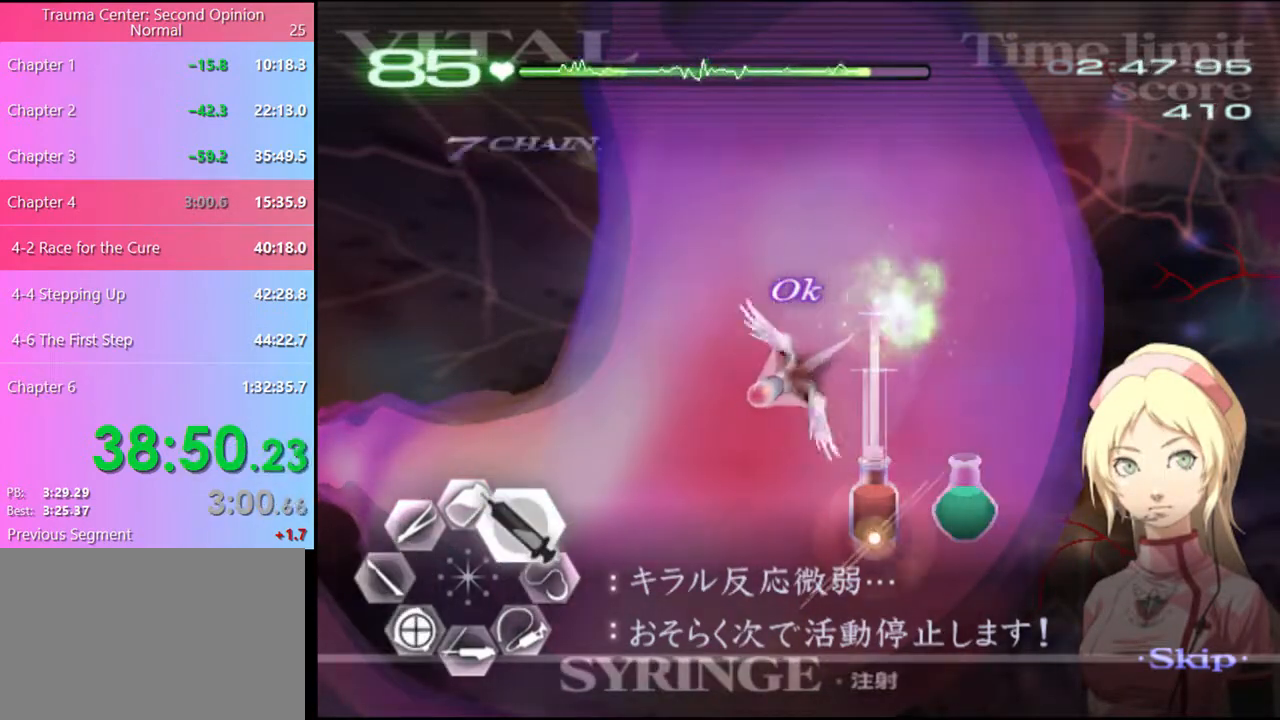
{"keys": ["d", "w"], "mouse": ["left"], "events": [[200, "mouse_left", "up"], [333, "mouse_left", "down"]]}
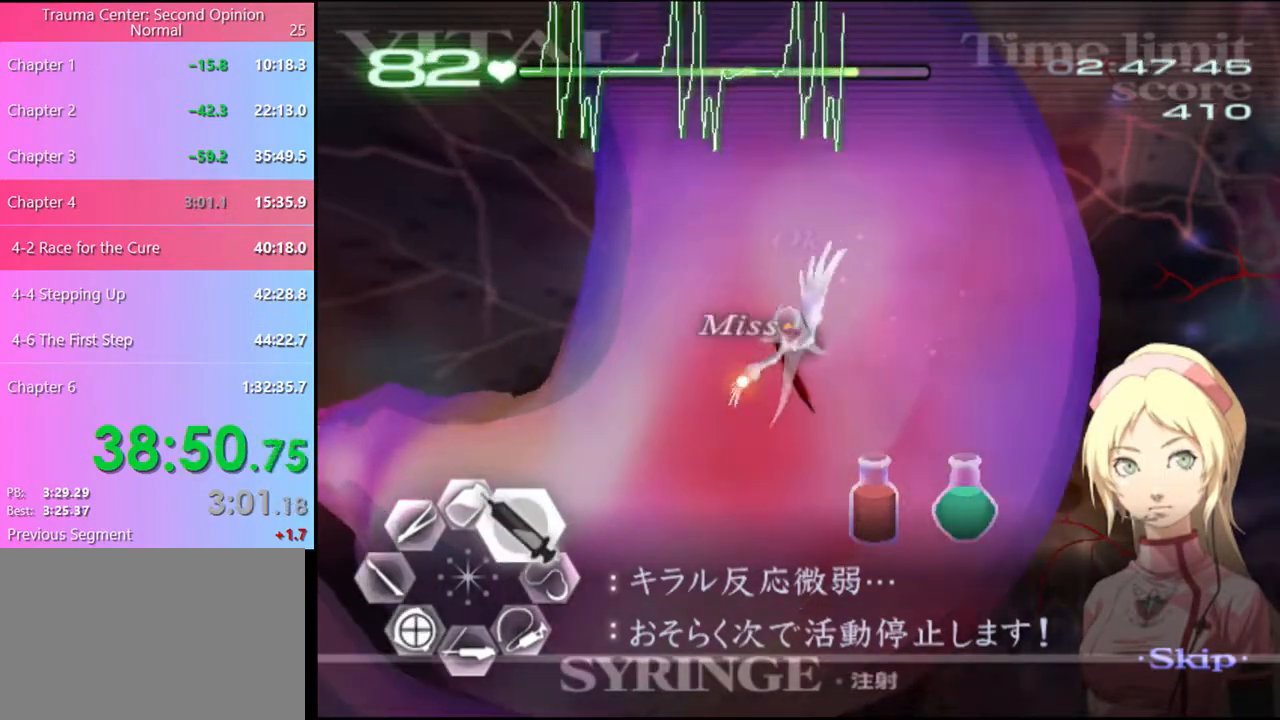
{"keys": ["d", "w"], "mouse": [], "events": [[166, "mouse_left", "up"], [200, "d", "up"], [400, "d", "down"]]}
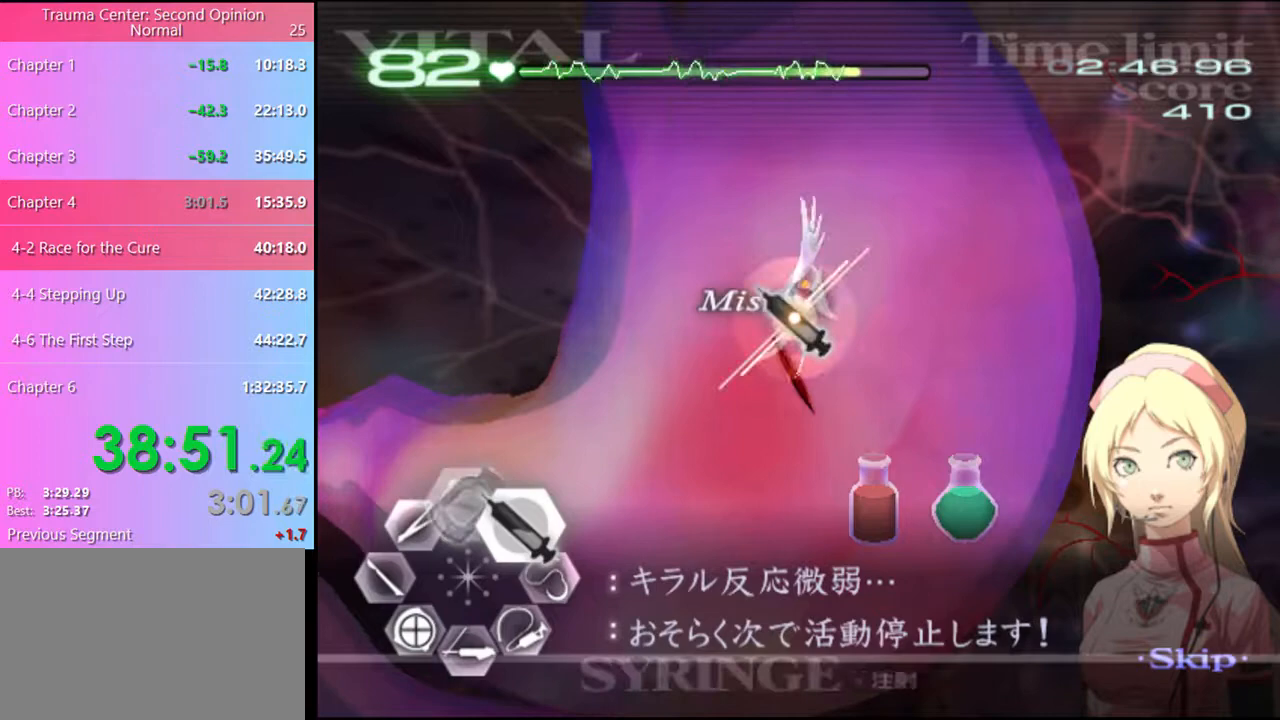
{"keys": ["d", "w"], "mouse": [], "events": [[33, "mouse_left", "down"], [300, "mouse_left", "up"]]}